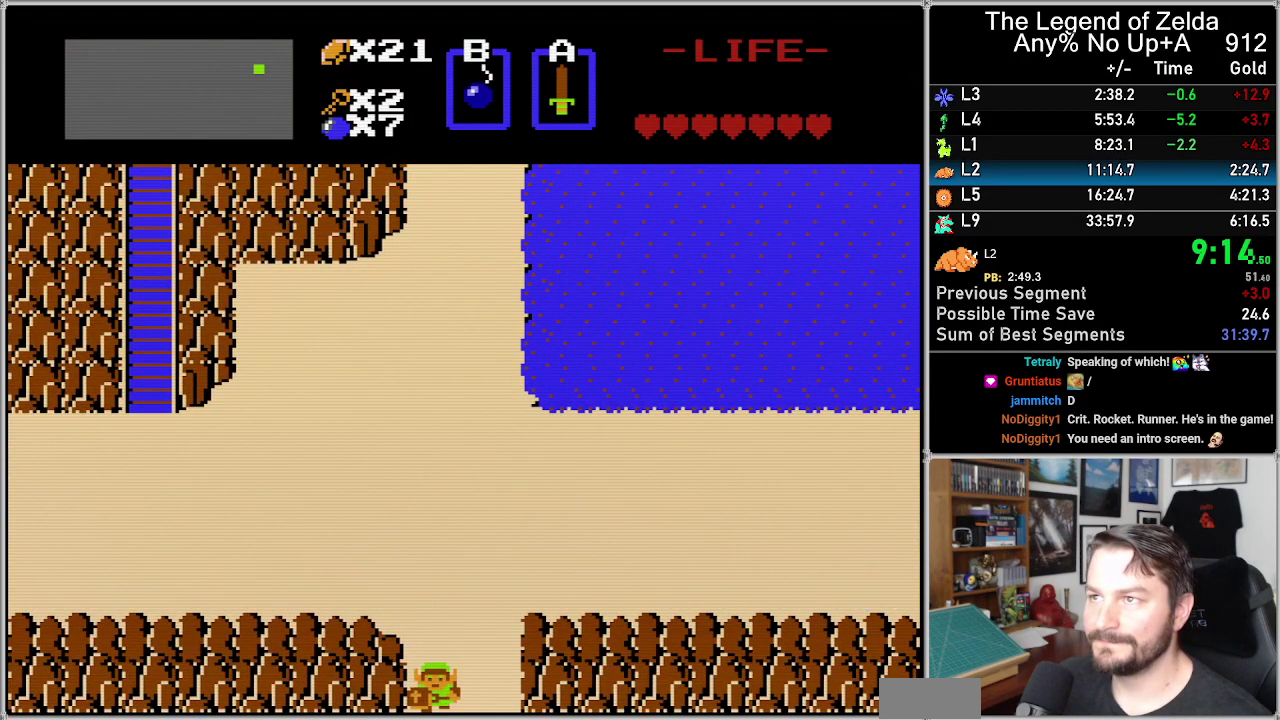
Gameplay with a controller (Nintendo layout); each line is a JSON object with the inputs held at the frame after it. "events" lists button and stick changes between this image and that frame as [ms after this image, input, new state], when the widget could be followed in between. Not read: L3 R3.
{"buttons": [], "events": [[317, "DPAD_DOWN", "up"]]}
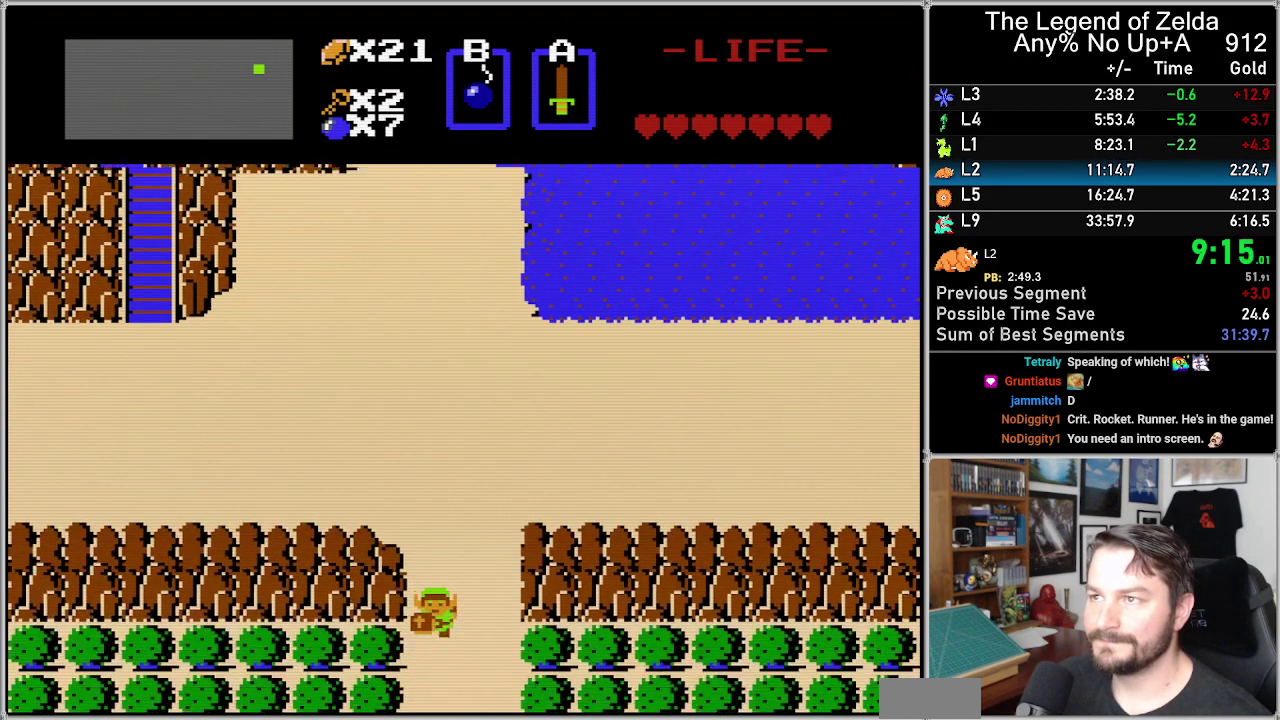
{"buttons": [], "events": []}
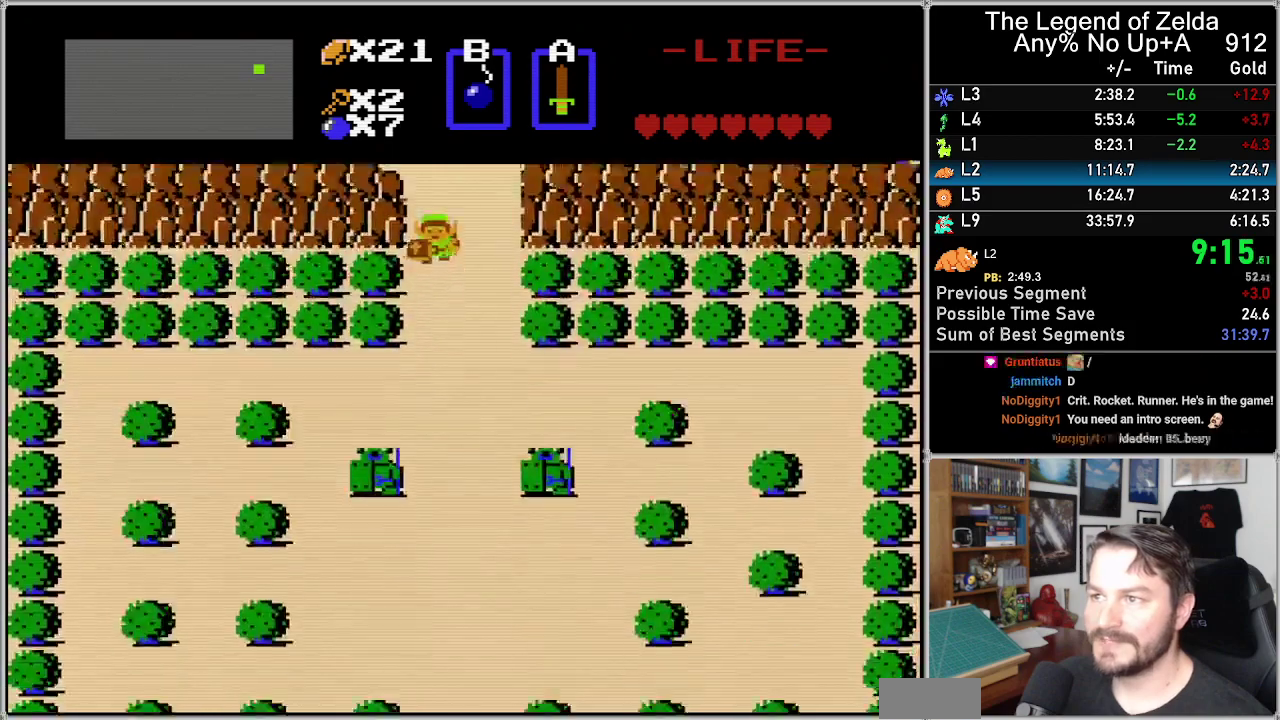
{"buttons": ["DPAD_DOWN"], "events": [[283, "DPAD_DOWN", "down"]]}
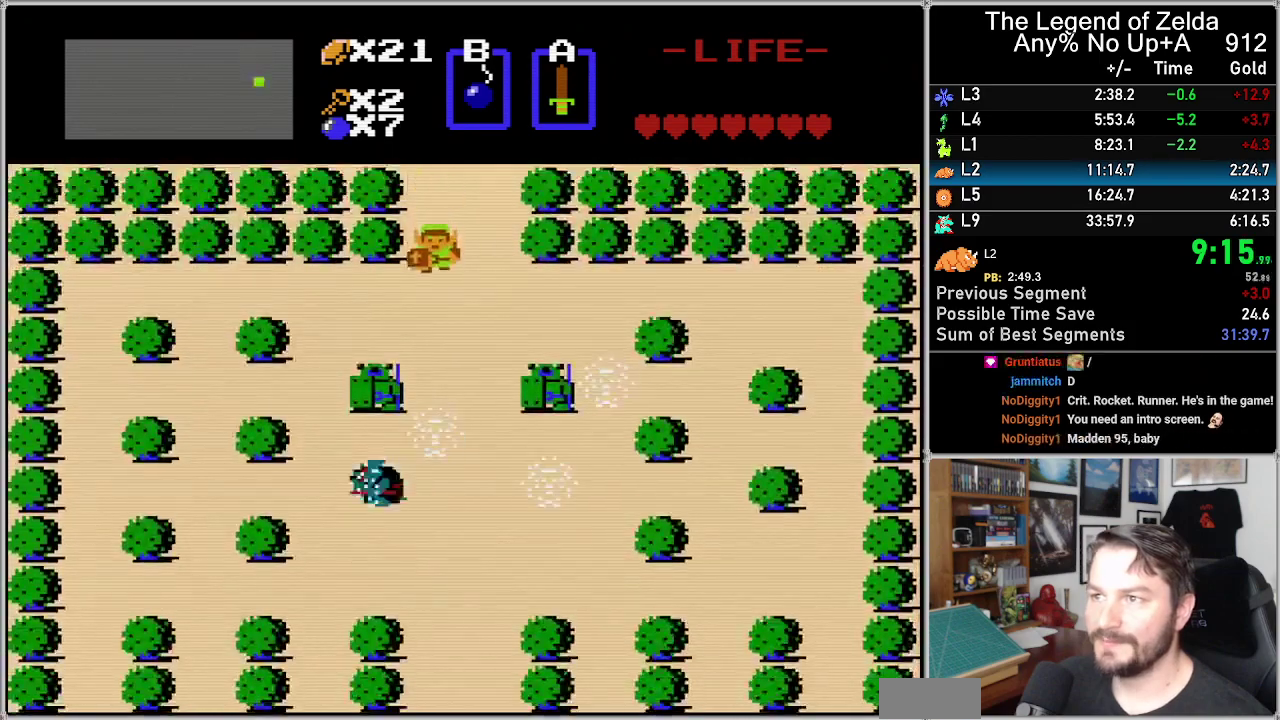
{"buttons": ["DPAD_LEFT"], "events": [[167, "DPAD_DOWN", "up"], [167, "DPAD_LEFT", "down"]]}
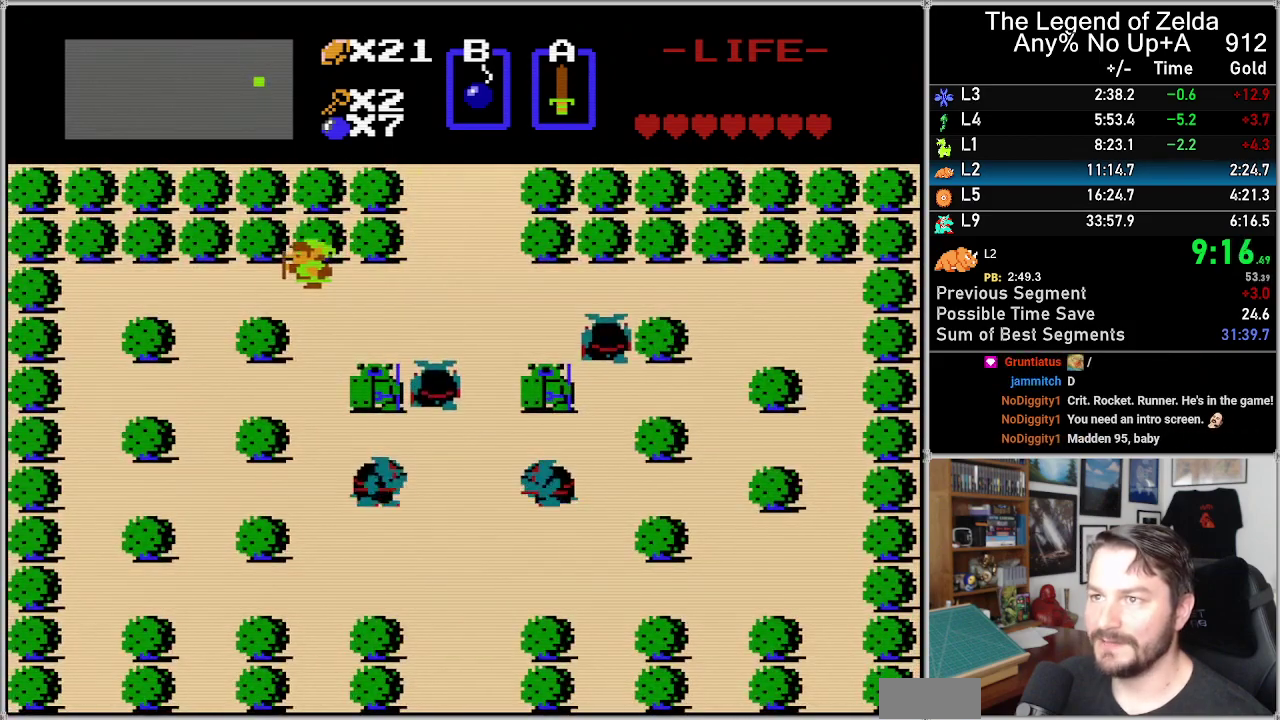
{"buttons": ["DPAD_LEFT"], "events": []}
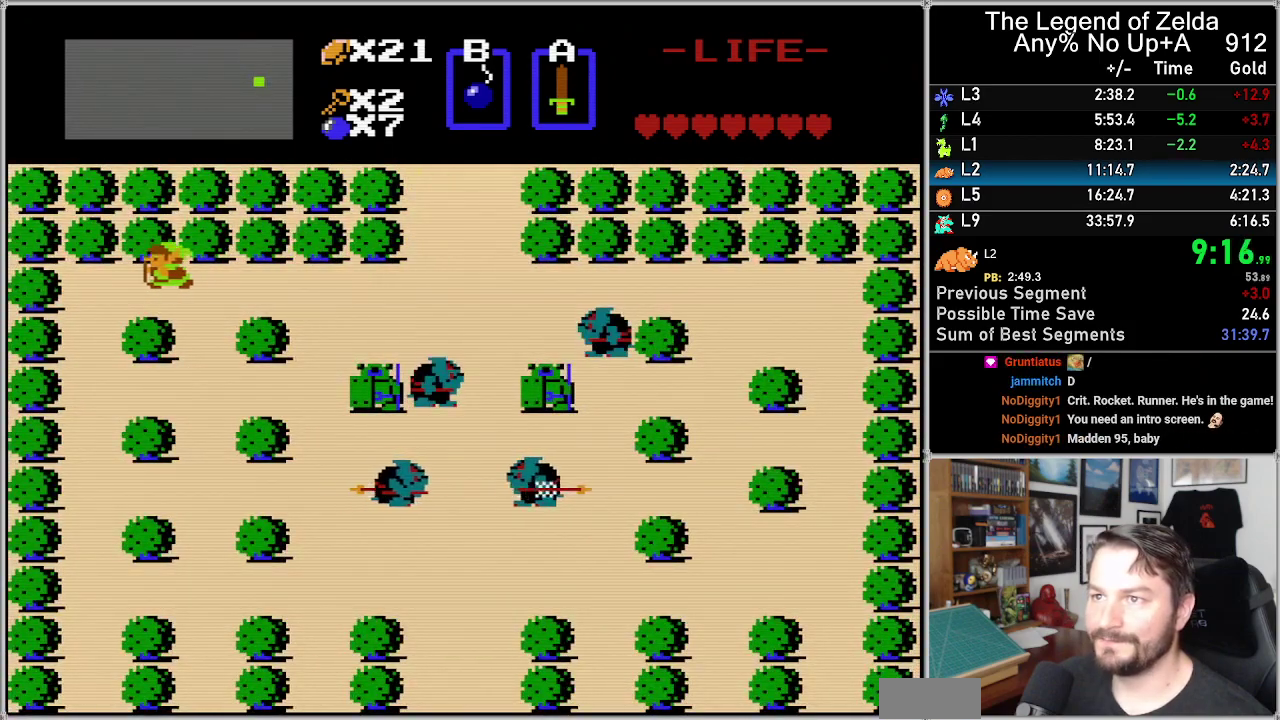
{"buttons": ["DPAD_DOWN"], "events": [[350, "DPAD_DOWN", "down"], [383, "DPAD_LEFT", "up"]]}
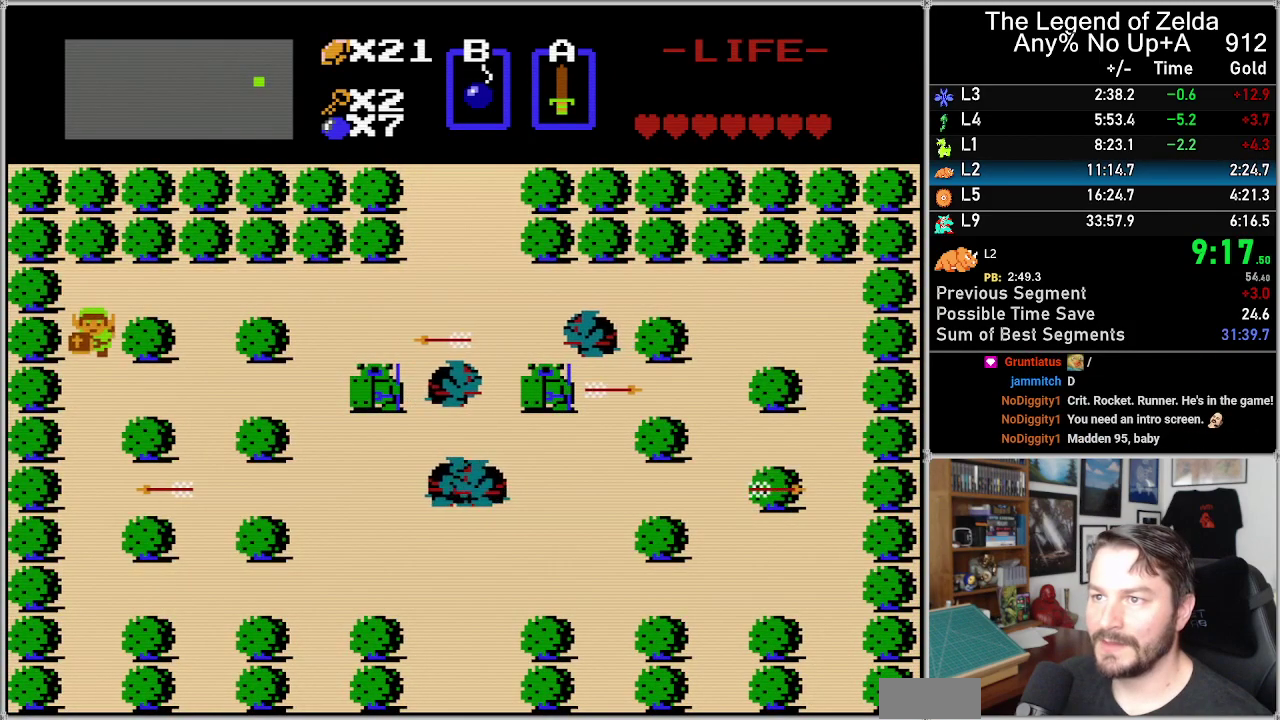
{"buttons": ["DPAD_DOWN"], "events": []}
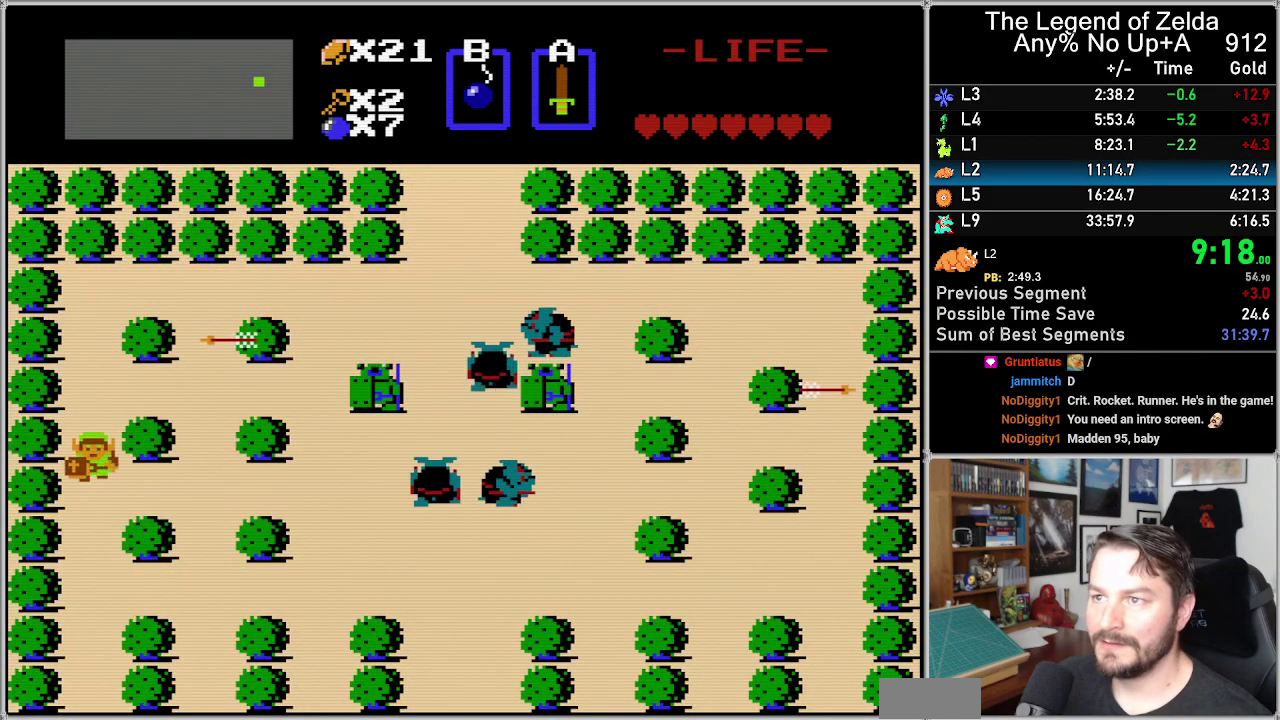
{"buttons": ["DPAD_DOWN"], "events": []}
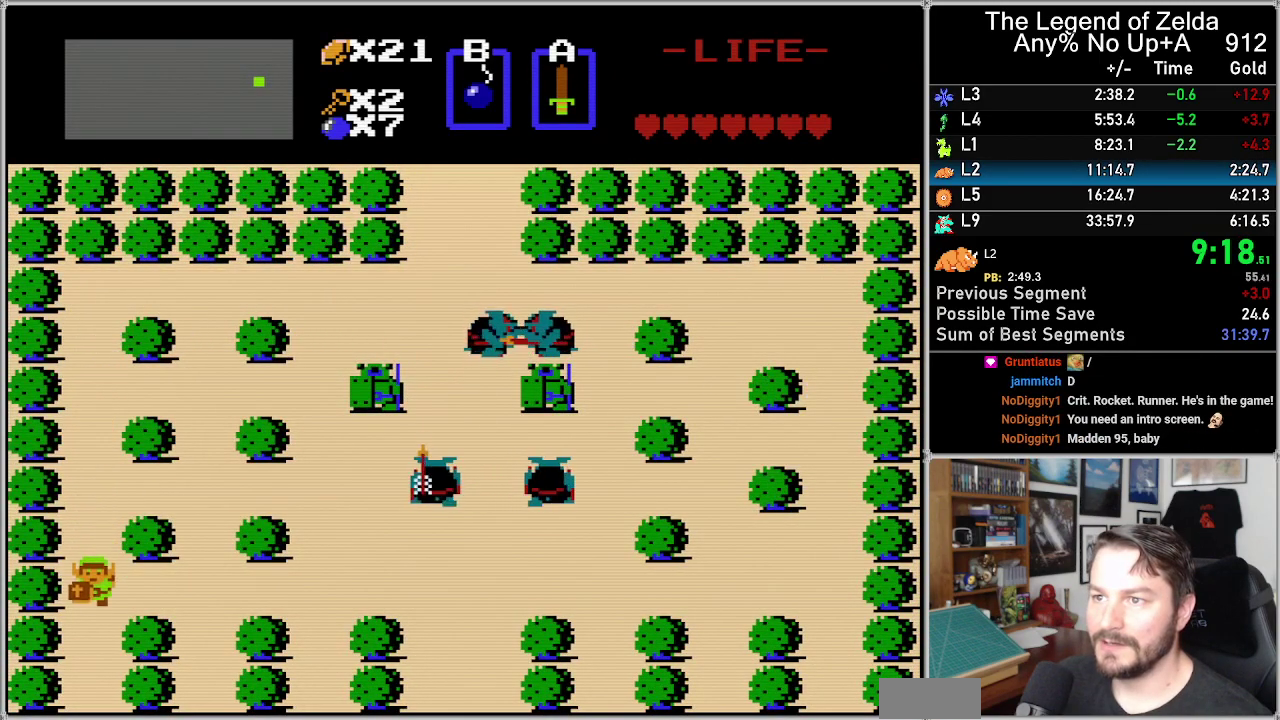
{"buttons": ["DPAD_DOWN"], "events": []}
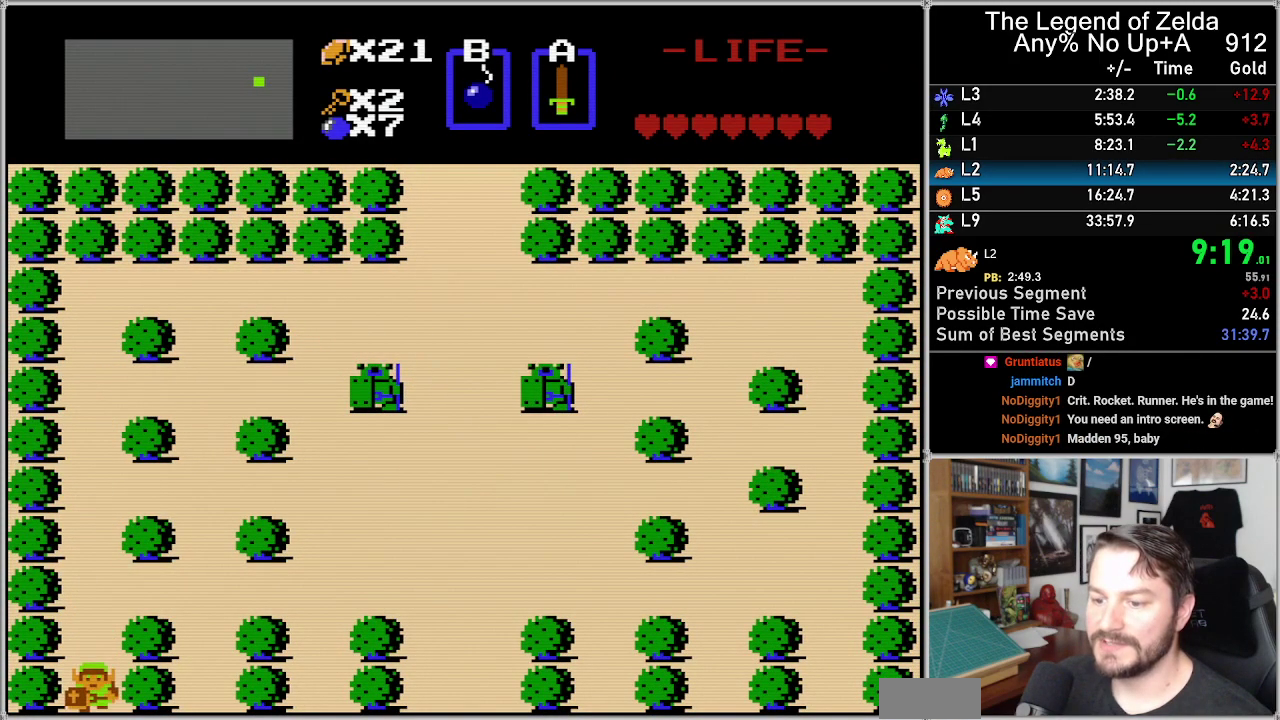
{"buttons": ["DPAD_DOWN"], "events": []}
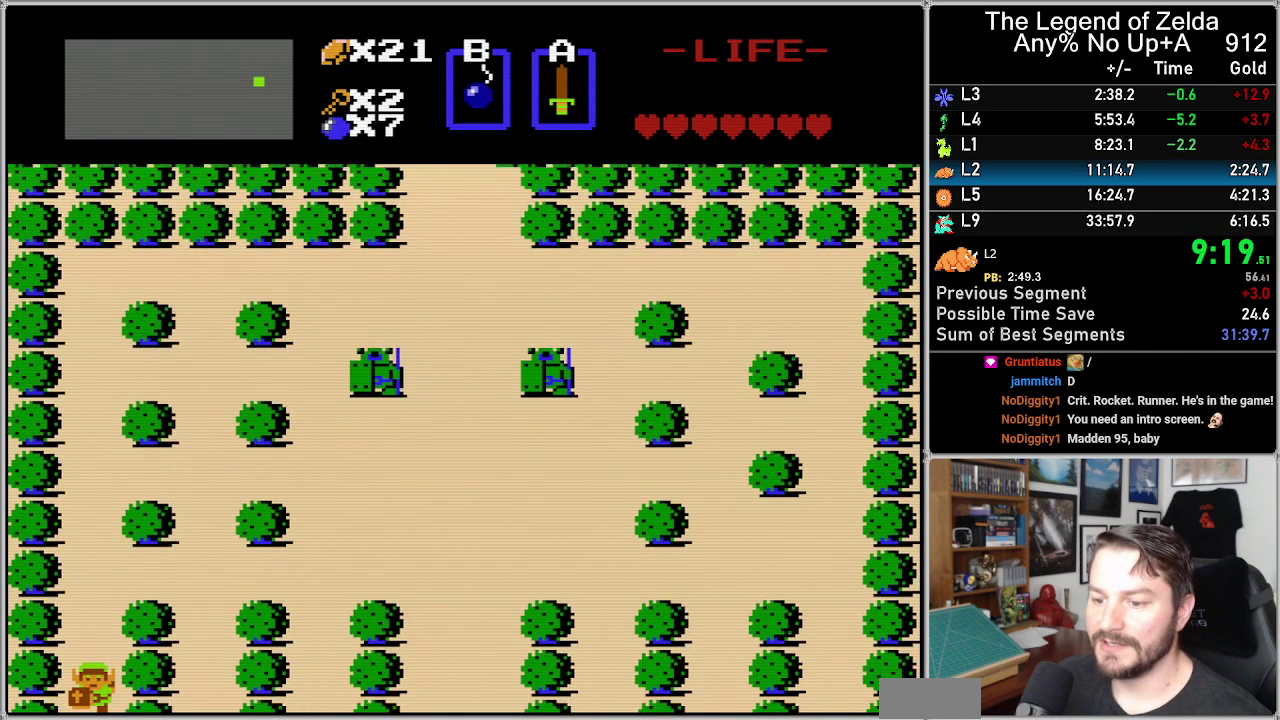
{"buttons": ["DPAD_DOWN"], "events": []}
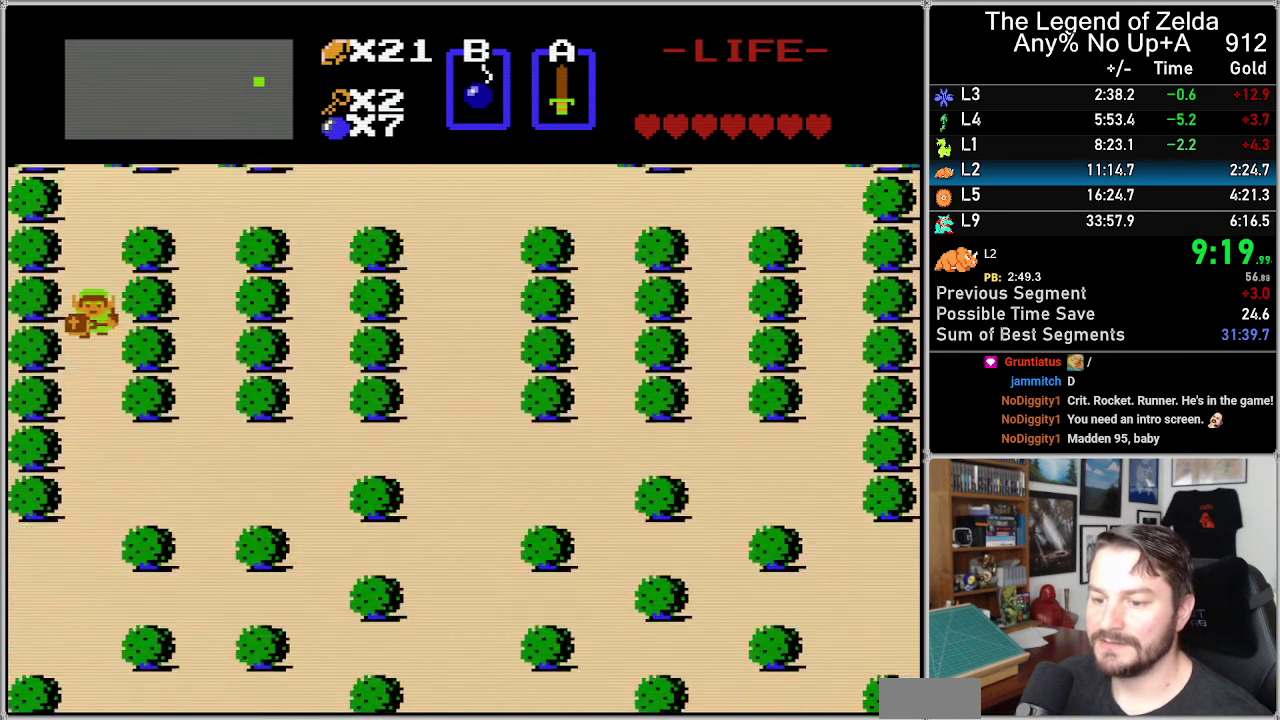
{"buttons": ["DPAD_DOWN"], "events": []}
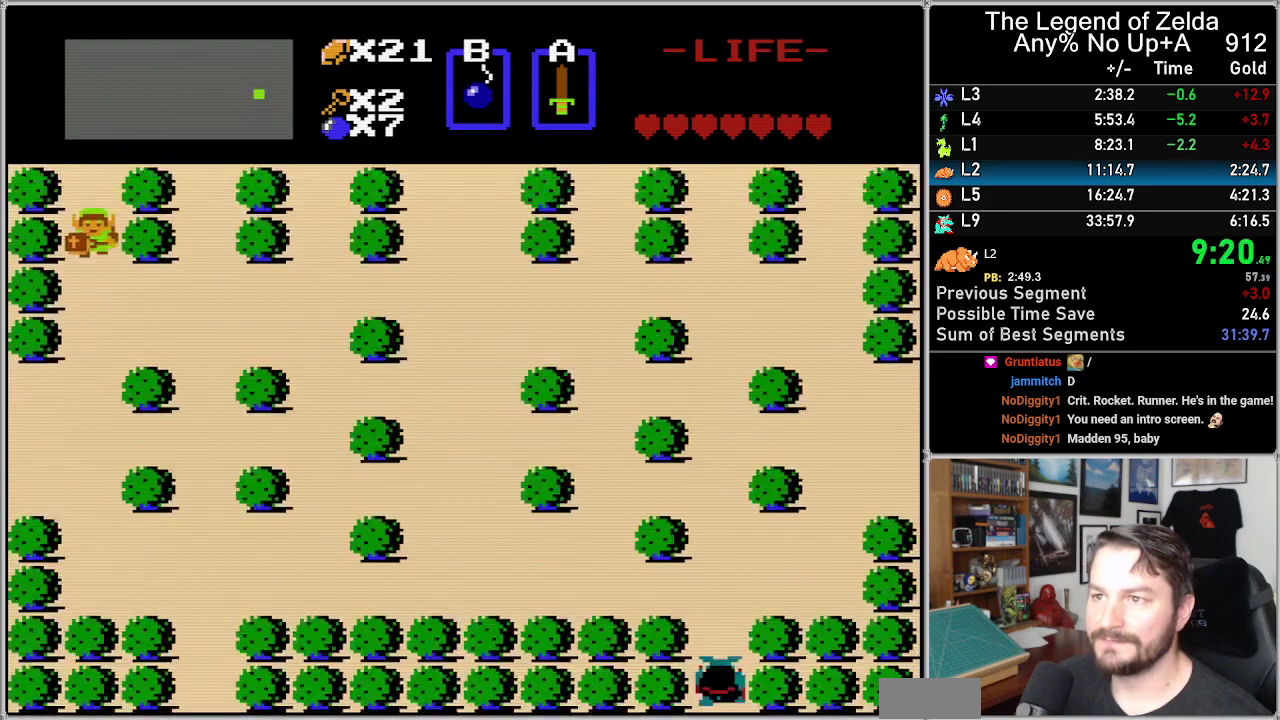
{"buttons": ["DPAD_DOWN"], "events": []}
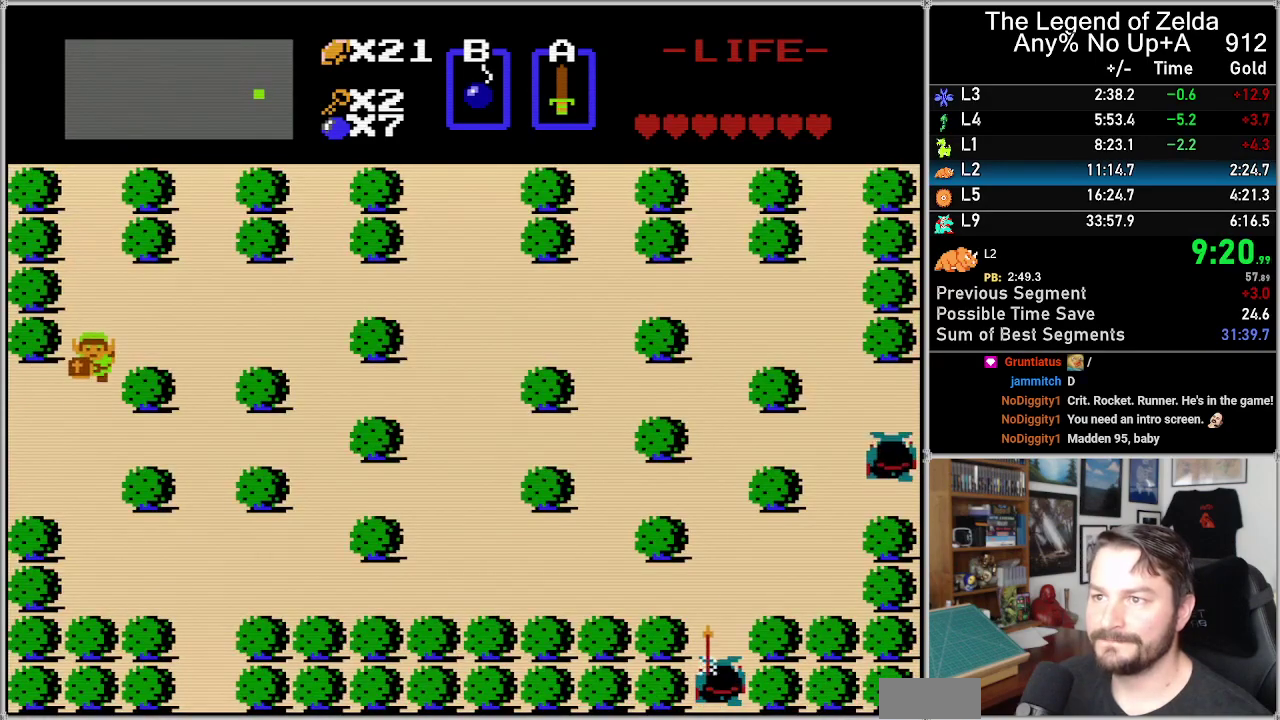
{"buttons": ["DPAD_LEFT"], "events": [[350, "DPAD_DOWN", "up"], [350, "DPAD_LEFT", "down"]]}
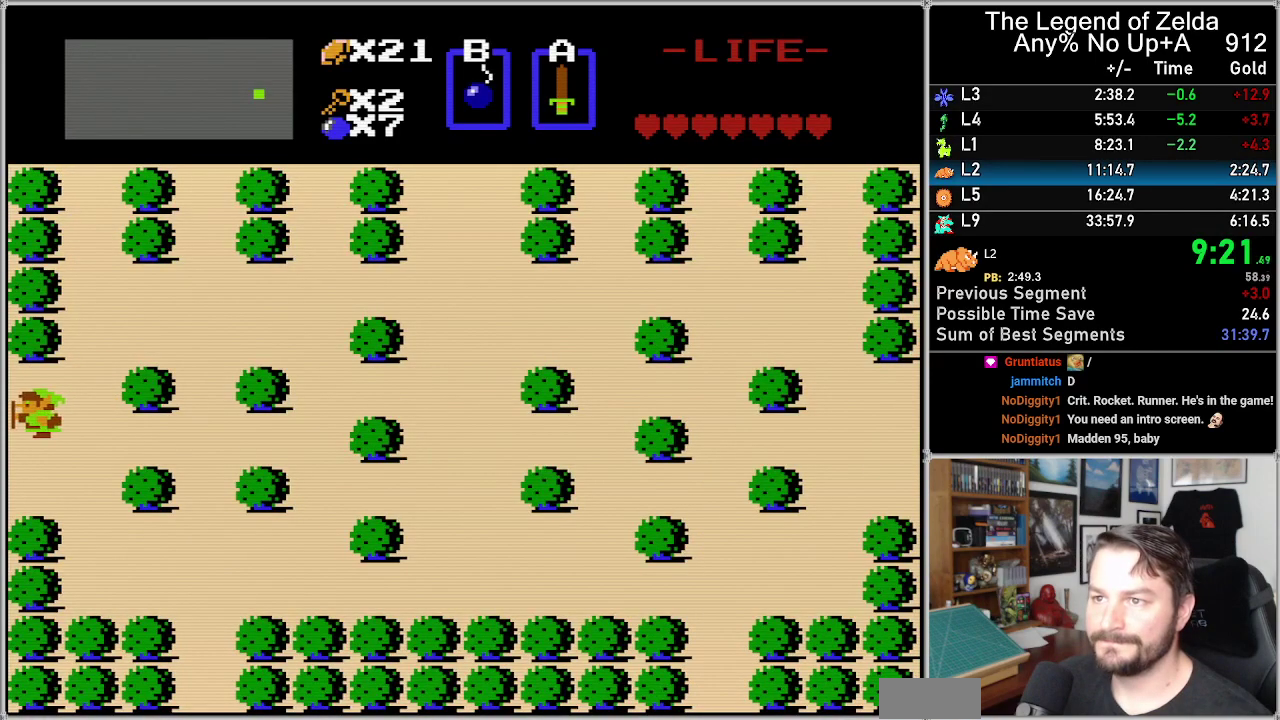
{"buttons": [], "events": [[383, "DPAD_LEFT", "up"]]}
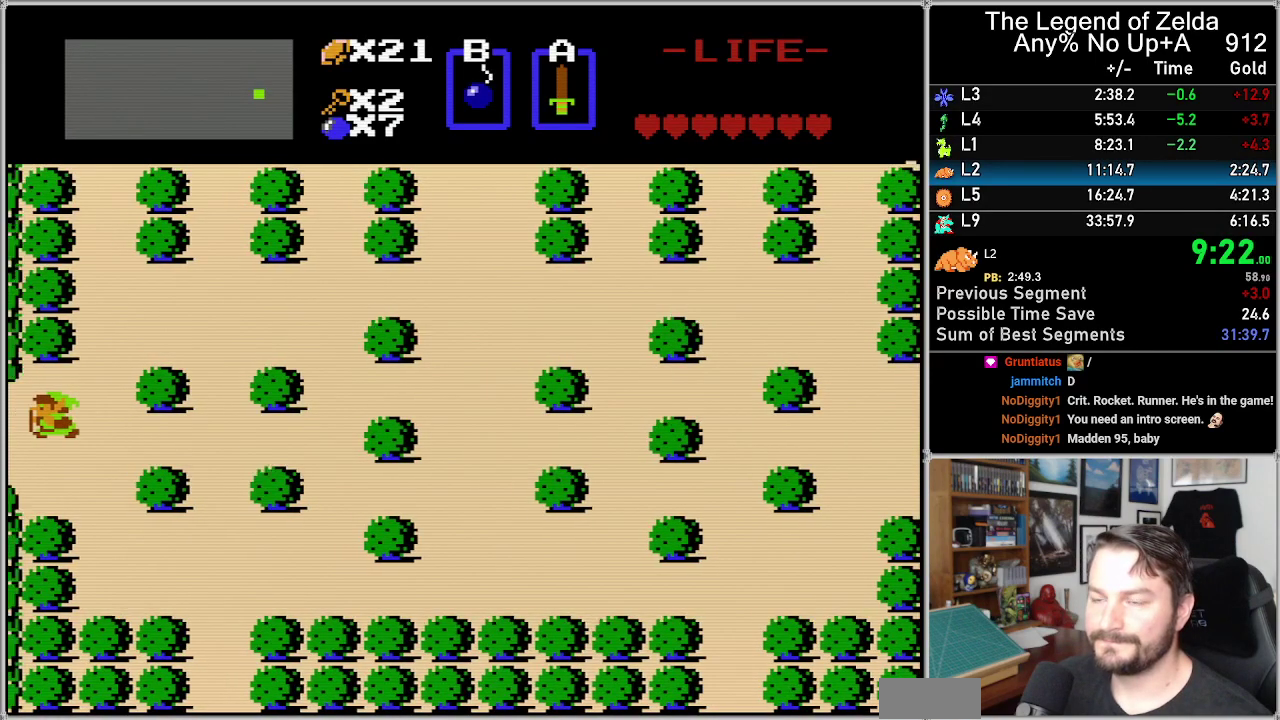
{"buttons": [], "events": []}
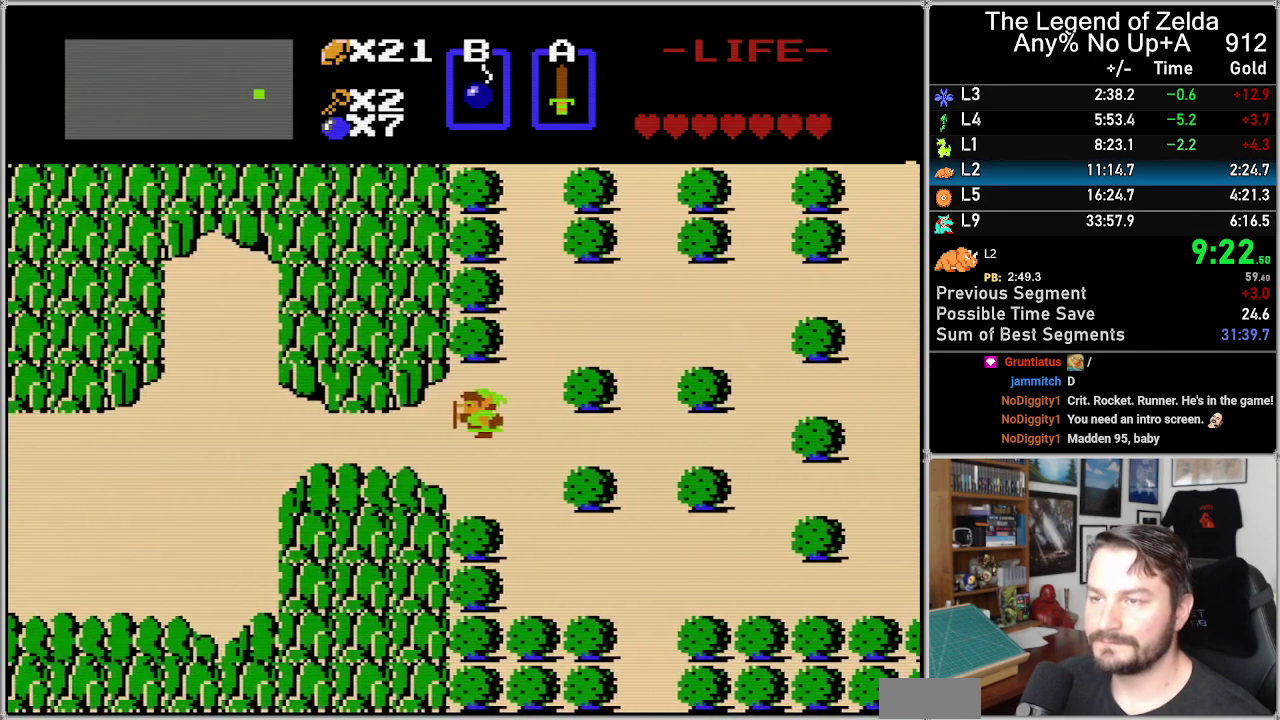
{"buttons": [], "events": []}
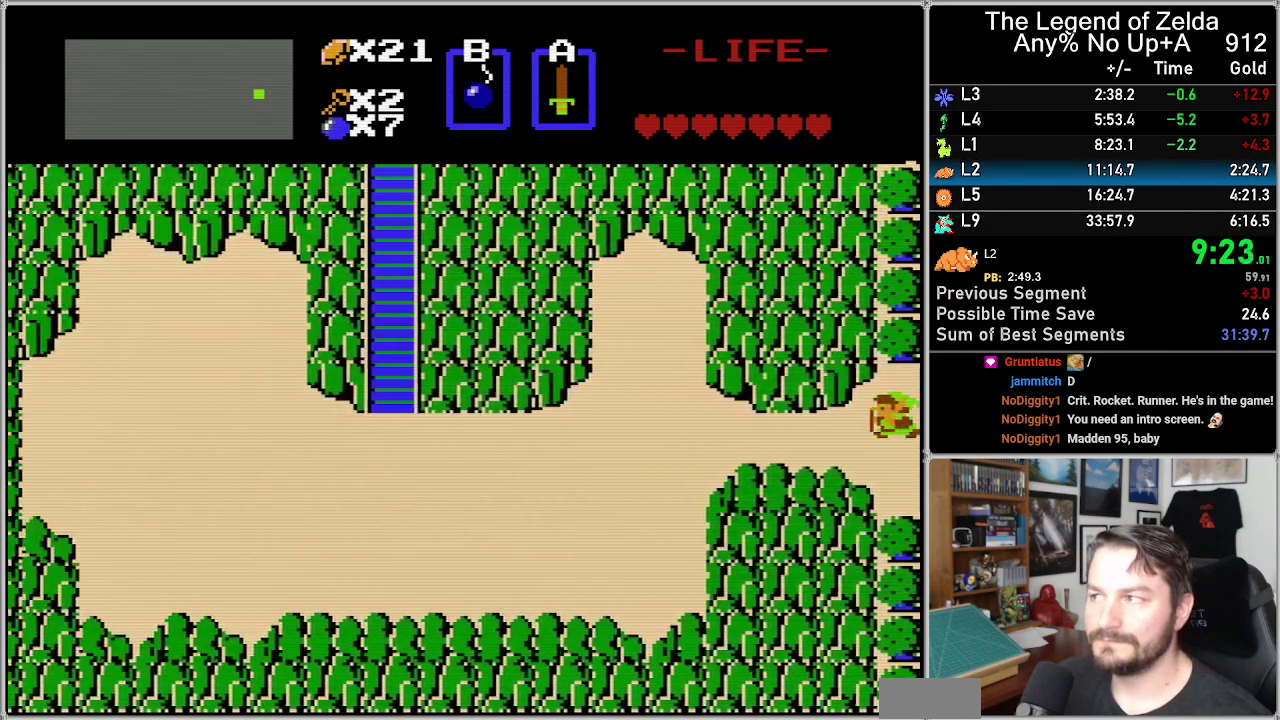
{"buttons": ["DPAD_LEFT"], "events": [[233, "DPAD_LEFT", "down"]]}
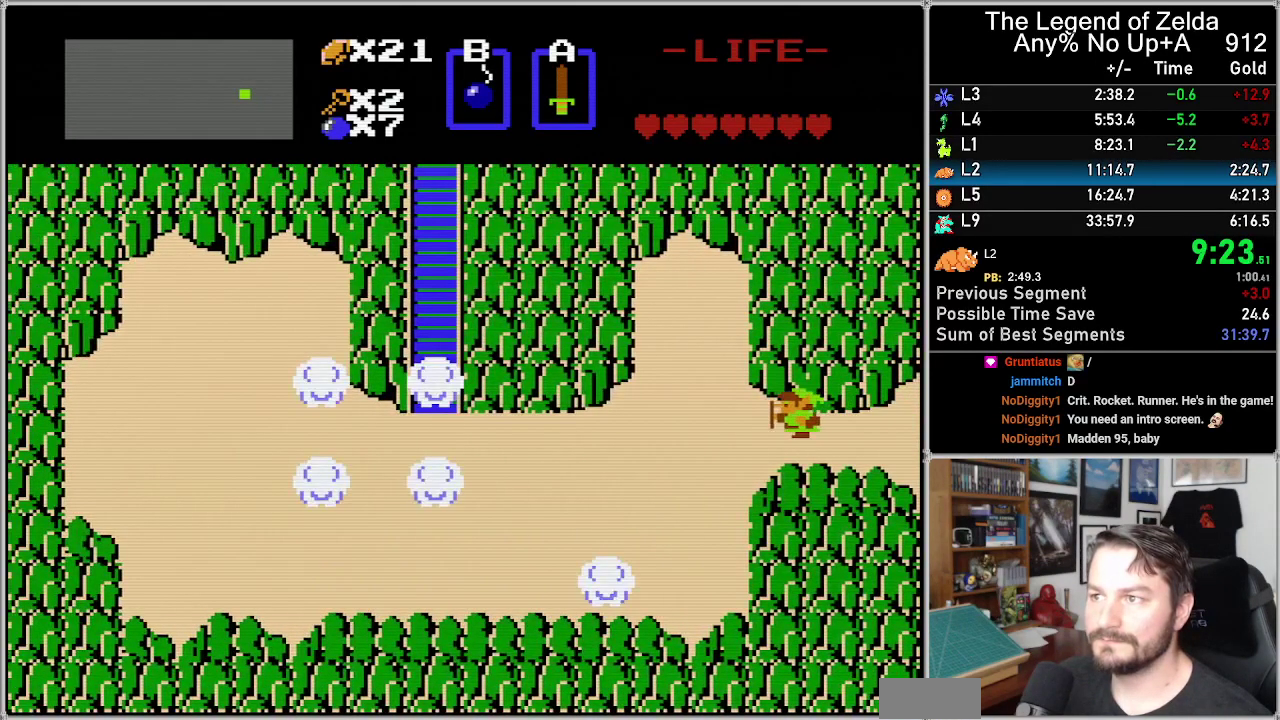
{"buttons": ["DPAD_LEFT"], "events": []}
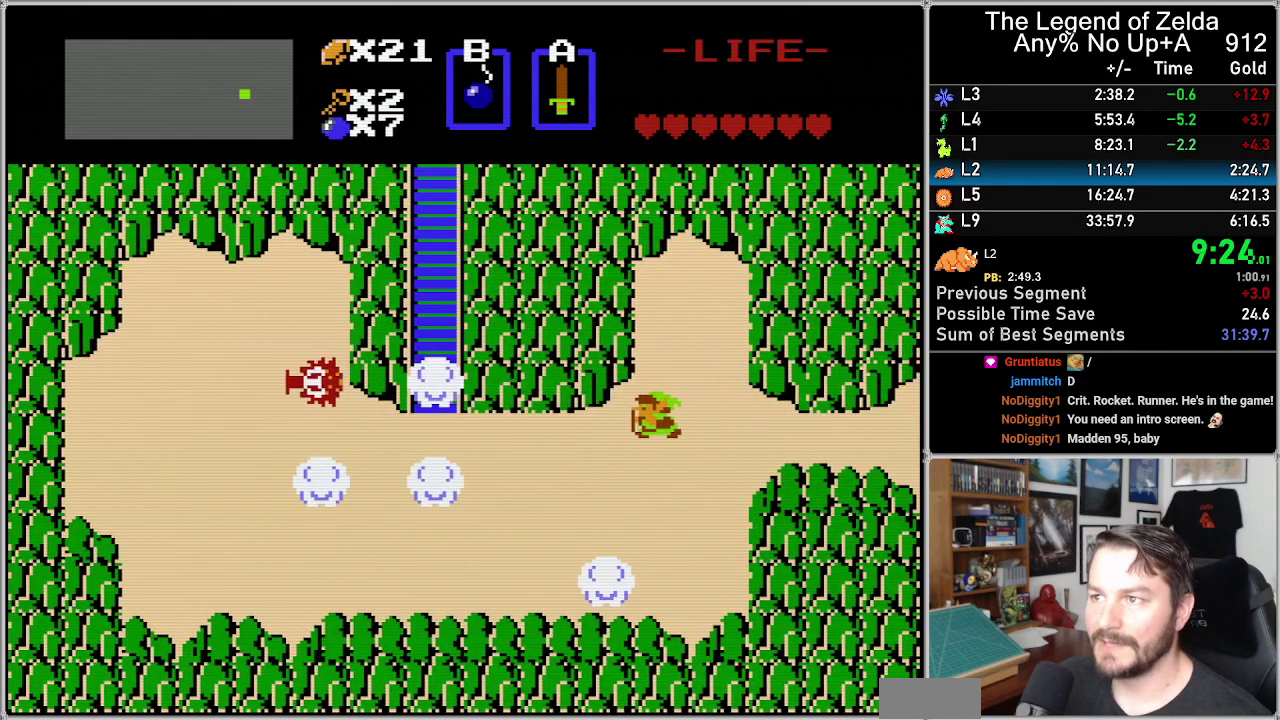
{"buttons": ["DPAD_LEFT"], "events": []}
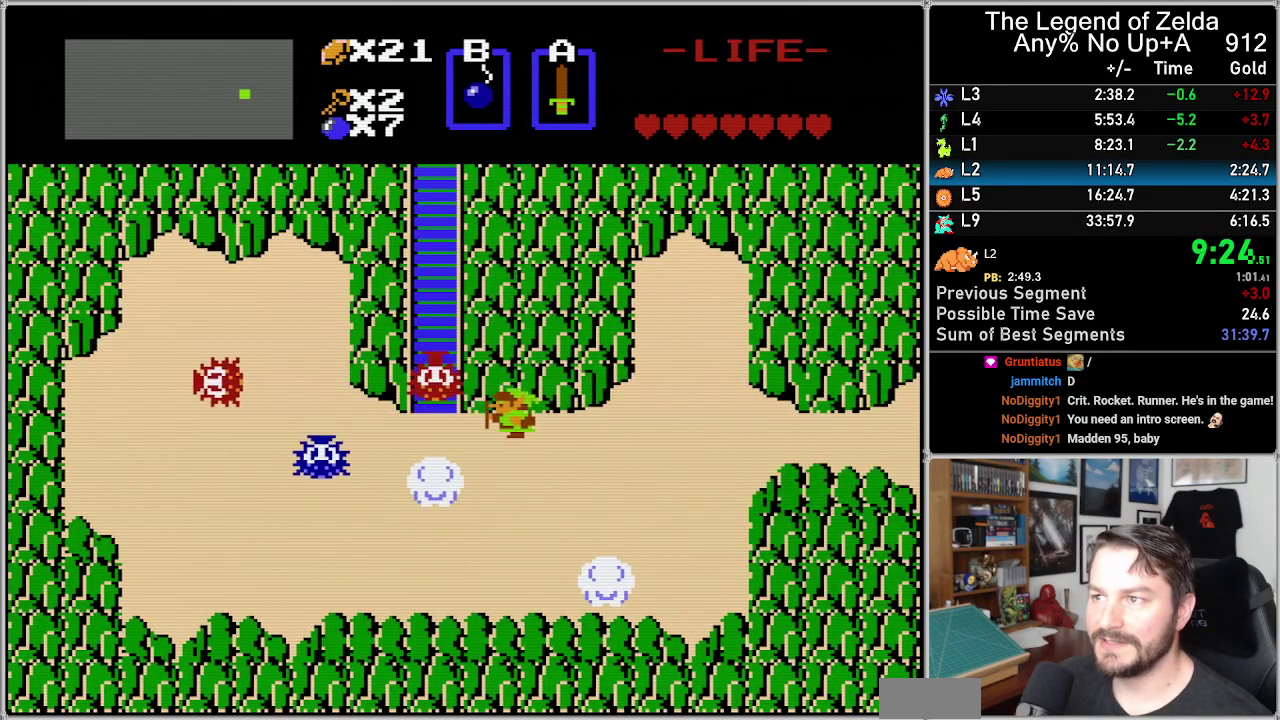
{"buttons": ["DPAD_LEFT"], "events": [[183, "A", "down"], [217, "DPAD_LEFT", "up"], [317, "A", "up"], [417, "DPAD_LEFT", "down"]]}
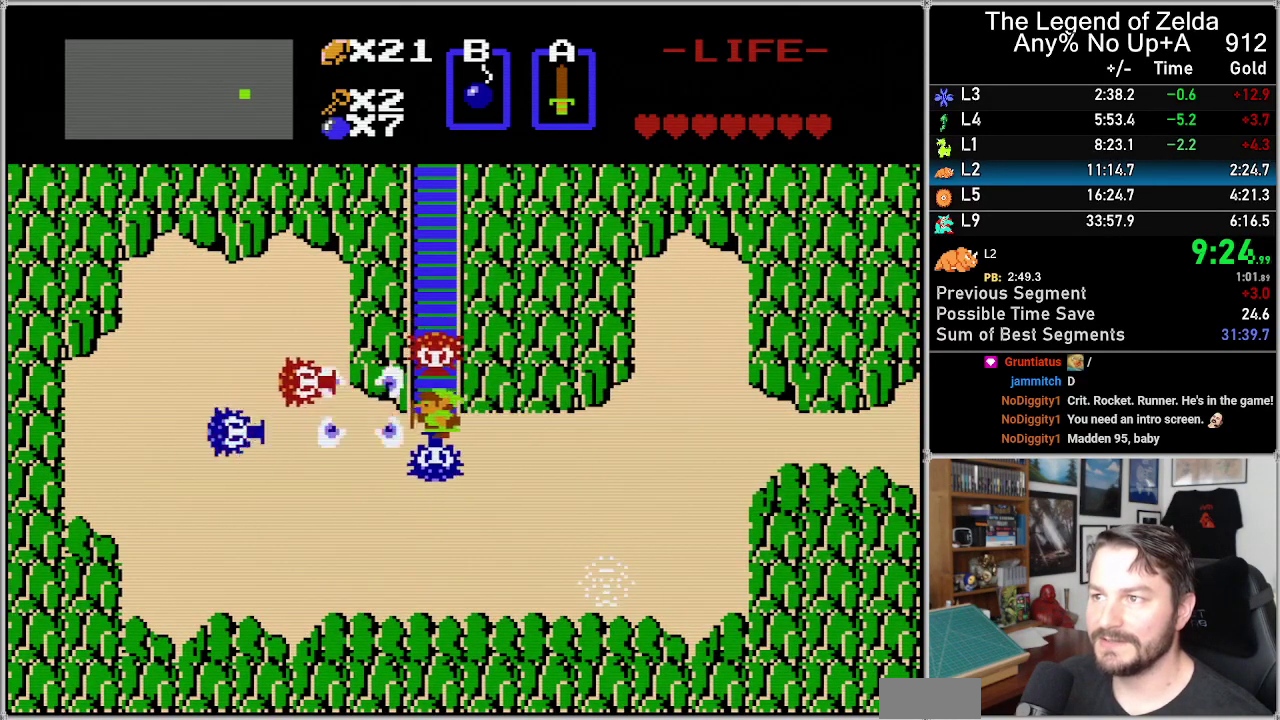
{"buttons": ["DPAD_UP"], "events": [[133, "DPAD_LEFT", "up"], [133, "DPAD_UP", "down"], [200, "A", "down"], [317, "A", "up"]]}
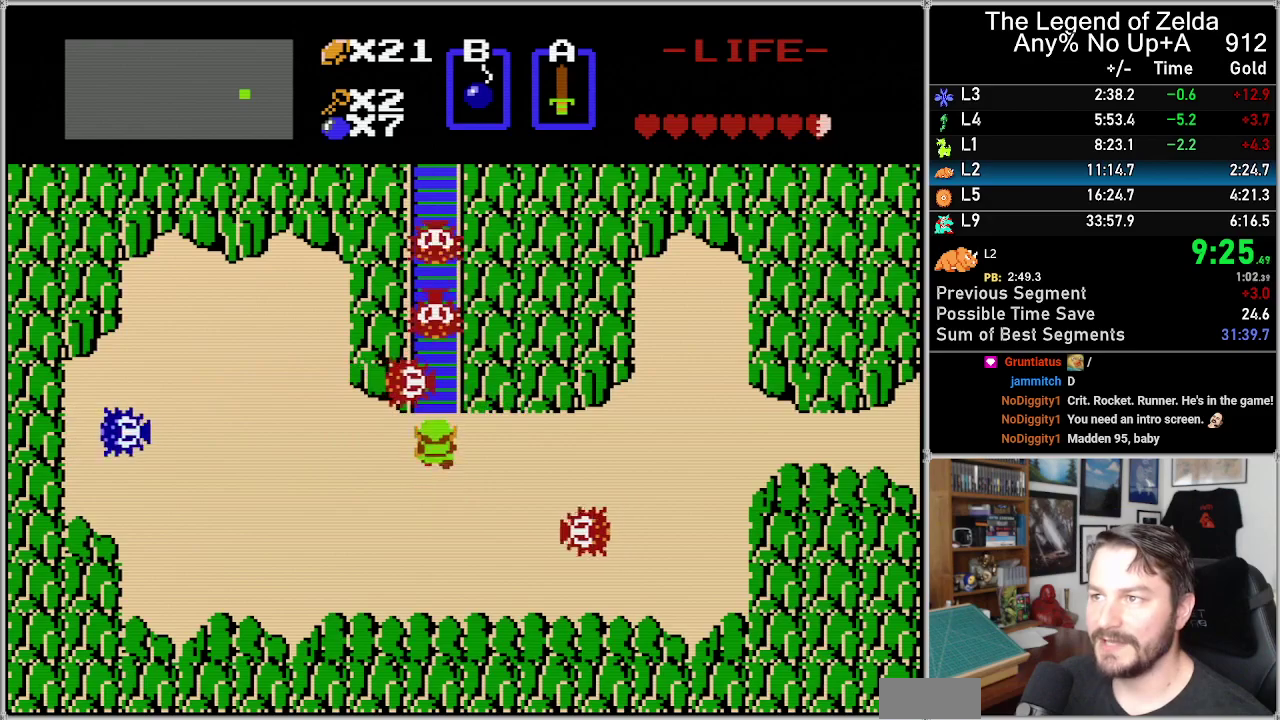
{"buttons": ["DPAD_UP"], "events": [[233, "A", "down"], [267, "DPAD_UP", "up"], [350, "A", "up"], [417, "DPAD_UP", "down"]]}
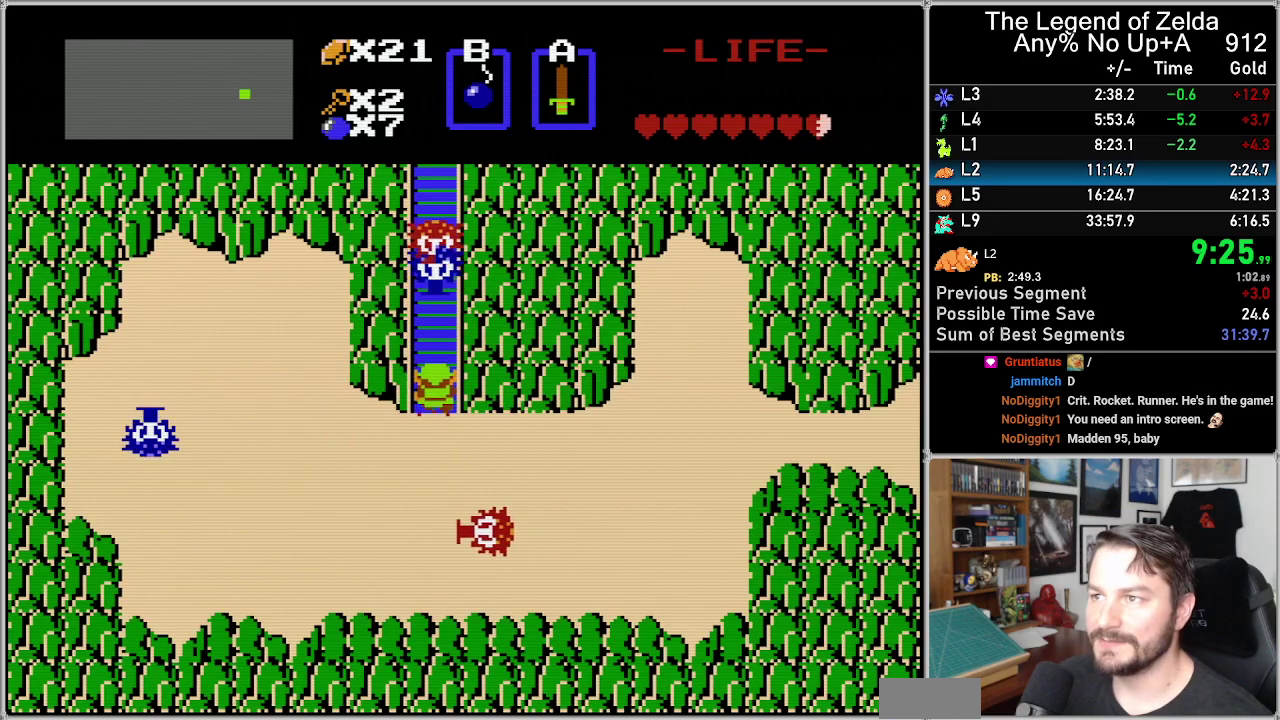
{"buttons": [], "events": [[300, "A", "down"], [333, "DPAD_UP", "up"], [400, "A", "up"]]}
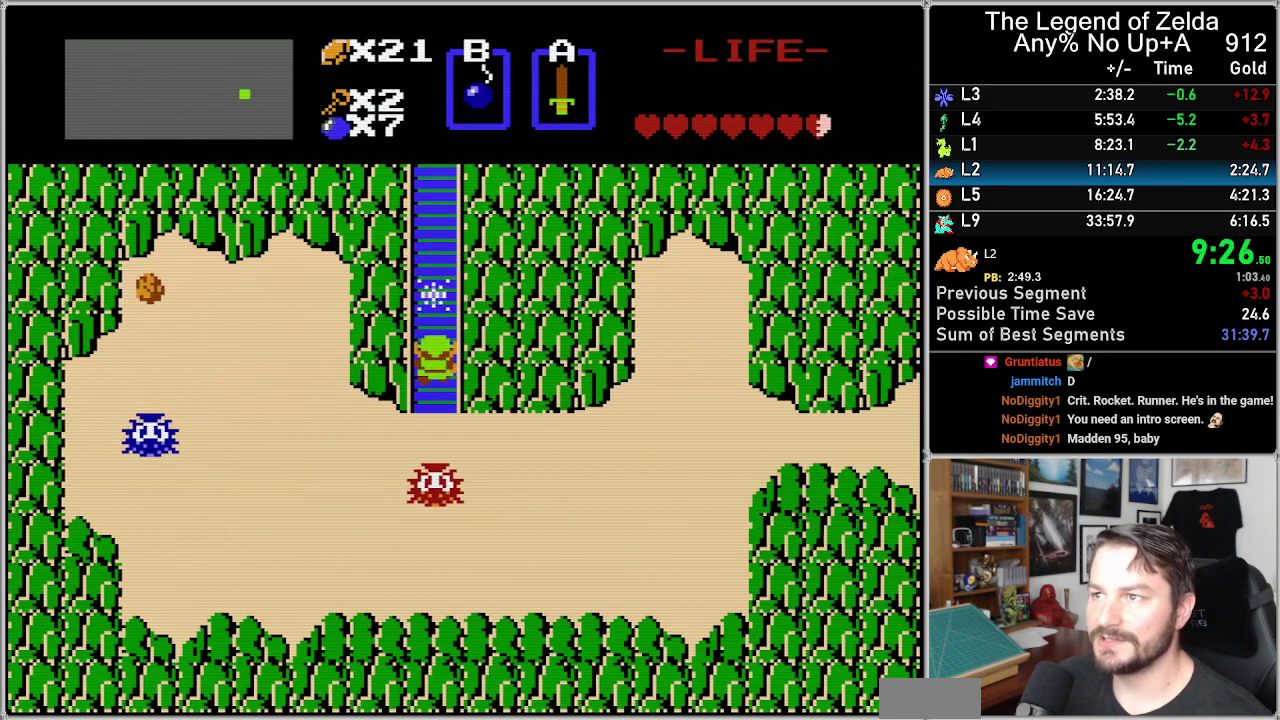
{"buttons": ["DPAD_UP"], "events": [[100, "DPAD_UP", "down"]]}
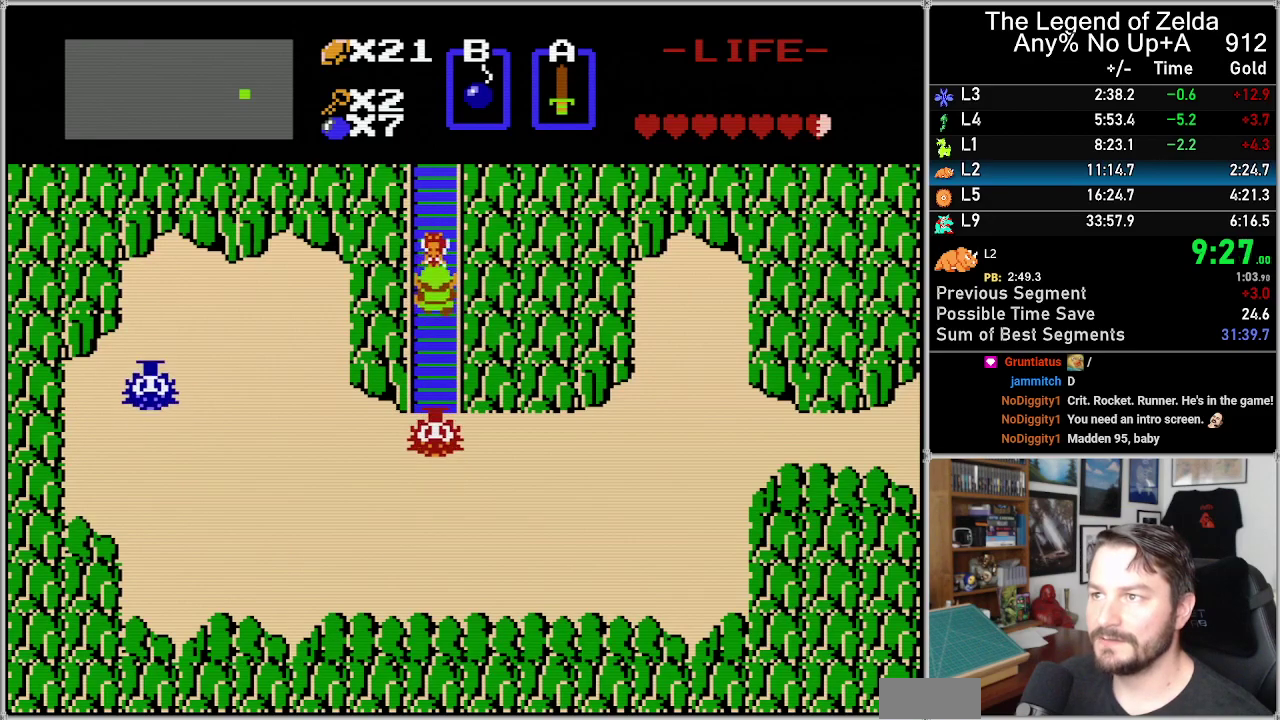
{"buttons": ["DPAD_UP"], "events": []}
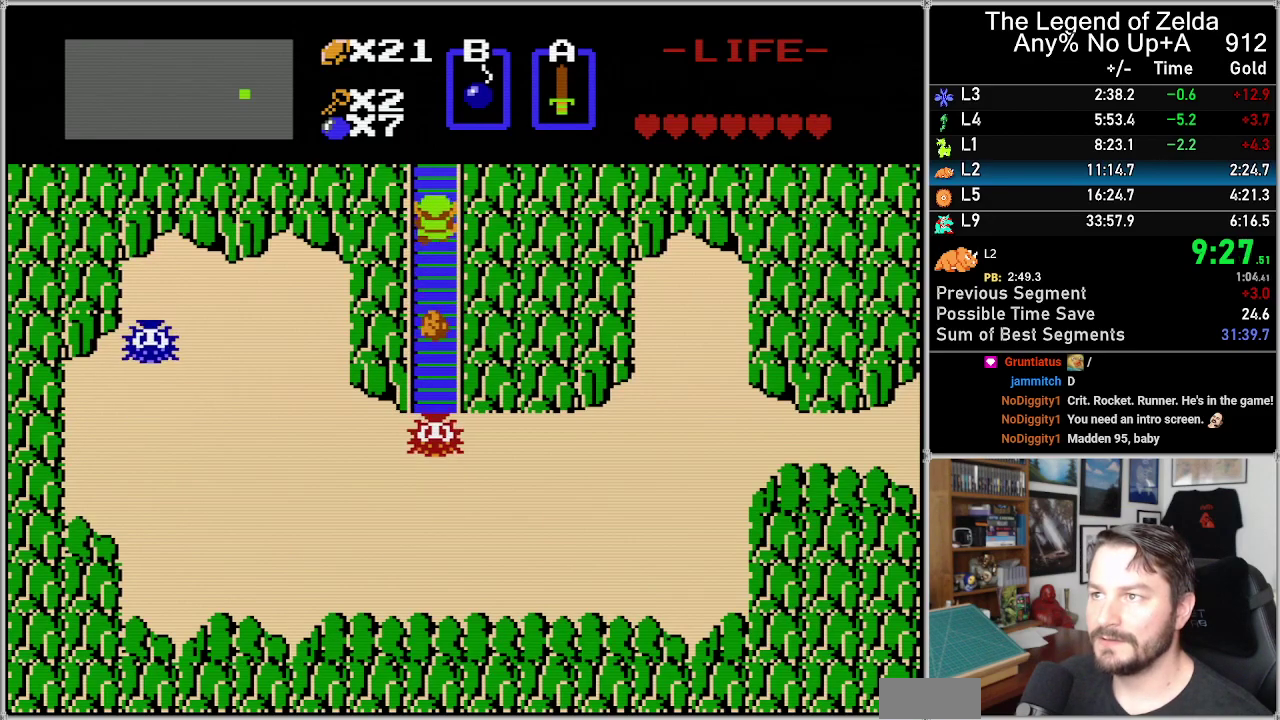
{"buttons": ["DPAD_UP"], "events": []}
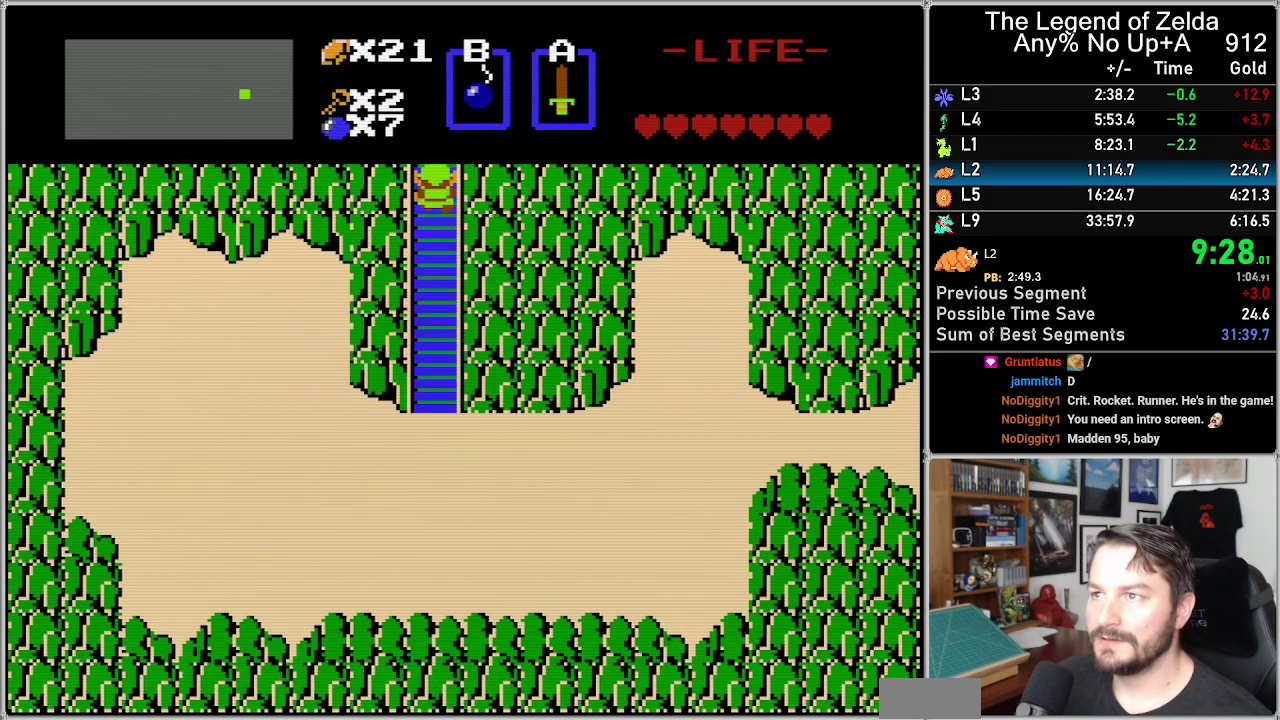
{"buttons": ["DPAD_UP"], "events": []}
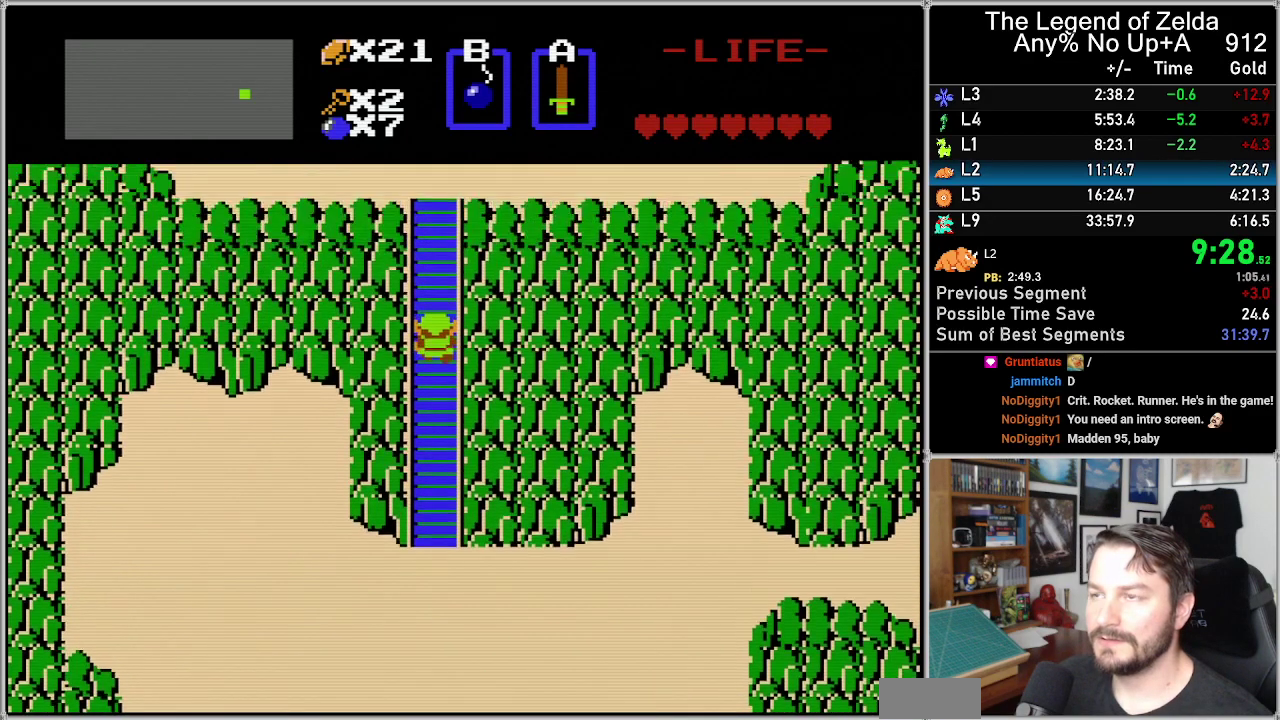
{"buttons": ["DPAD_UP"], "events": []}
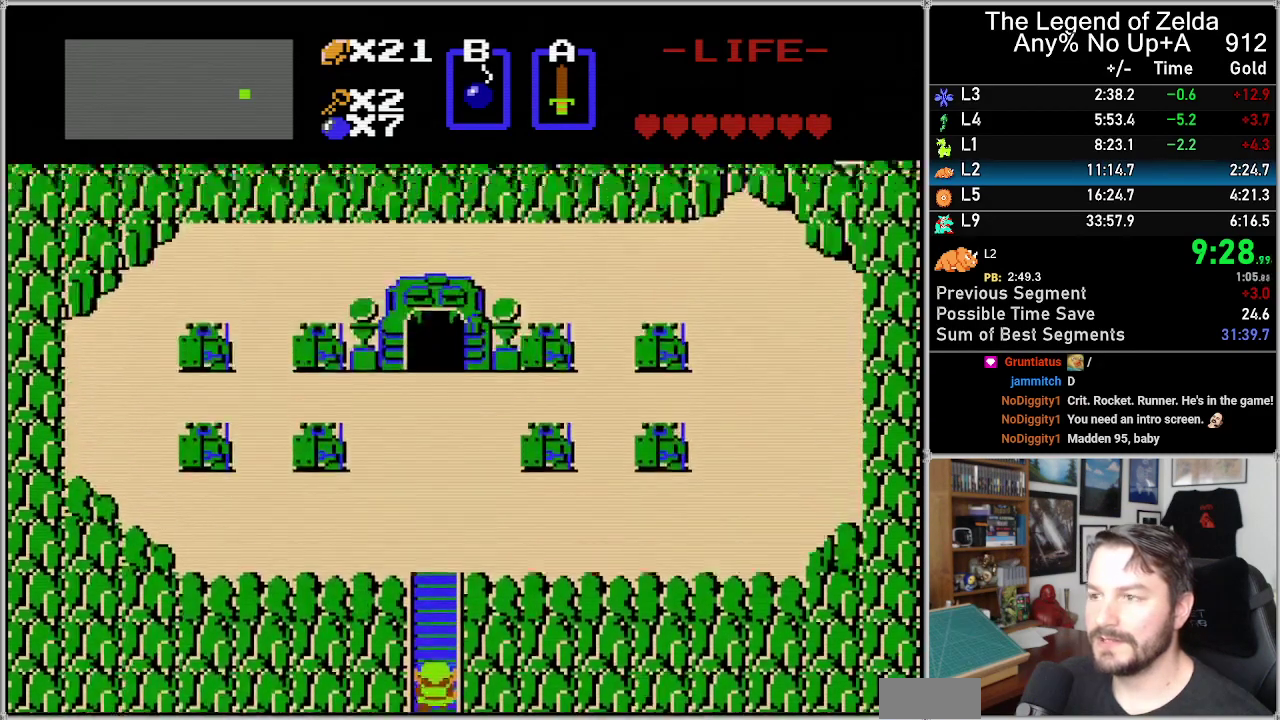
{"buttons": ["DPAD_UP"], "events": []}